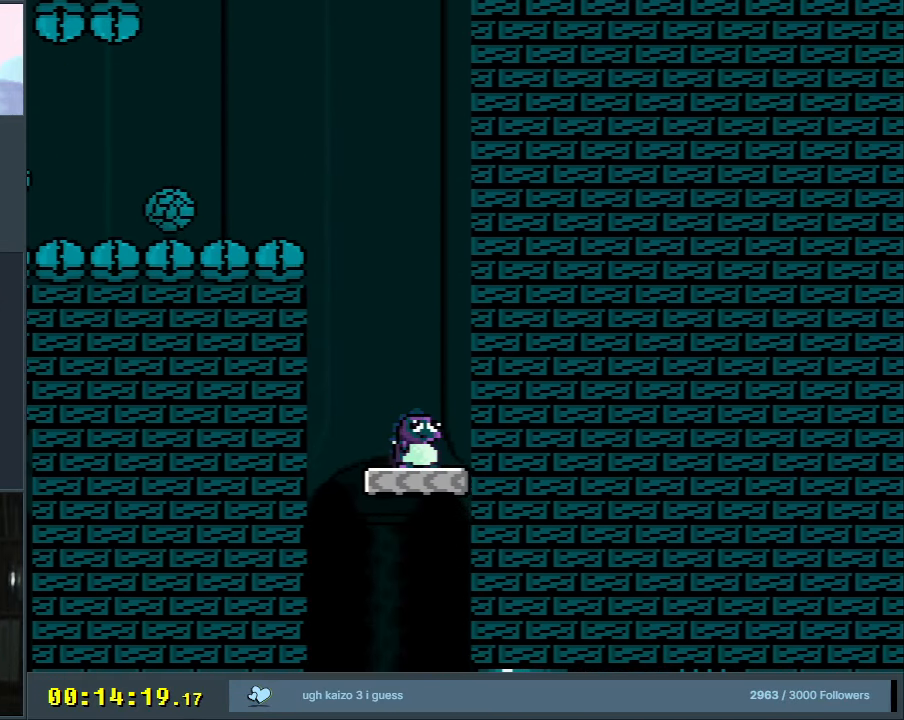
Gameplay with a controller (Nintendo layout); each line is a JSON object with the inputs held at the frame after it. "events" lists button and stick changes between this image and that frame as [ms after this image, input, new state], when the widget could be followed in between. Not read: L3 R3.
{"buttons": ["X"], "events": [[367, "X", "down"], [367, "Y", "up"]]}
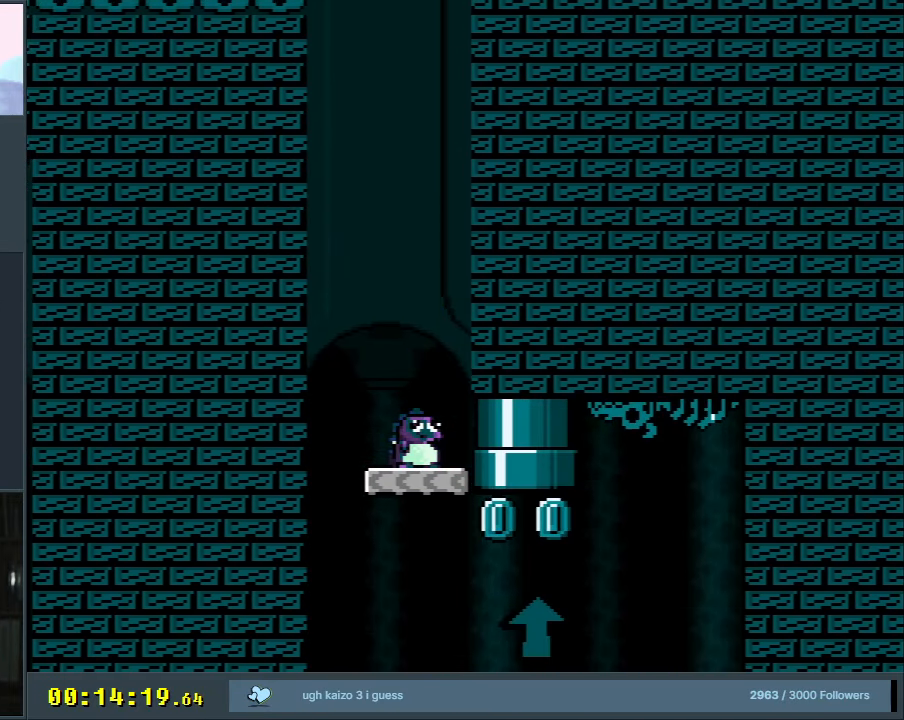
{"buttons": ["B", "Y", "DPAD_UP"], "events": [[50, "X", "up"], [67, "Y", "down"], [117, "DPAD_RIGHT", "down"], [383, "B", "down"], [383, "DPAD_UP", "down"], [467, "DPAD_RIGHT", "up"]]}
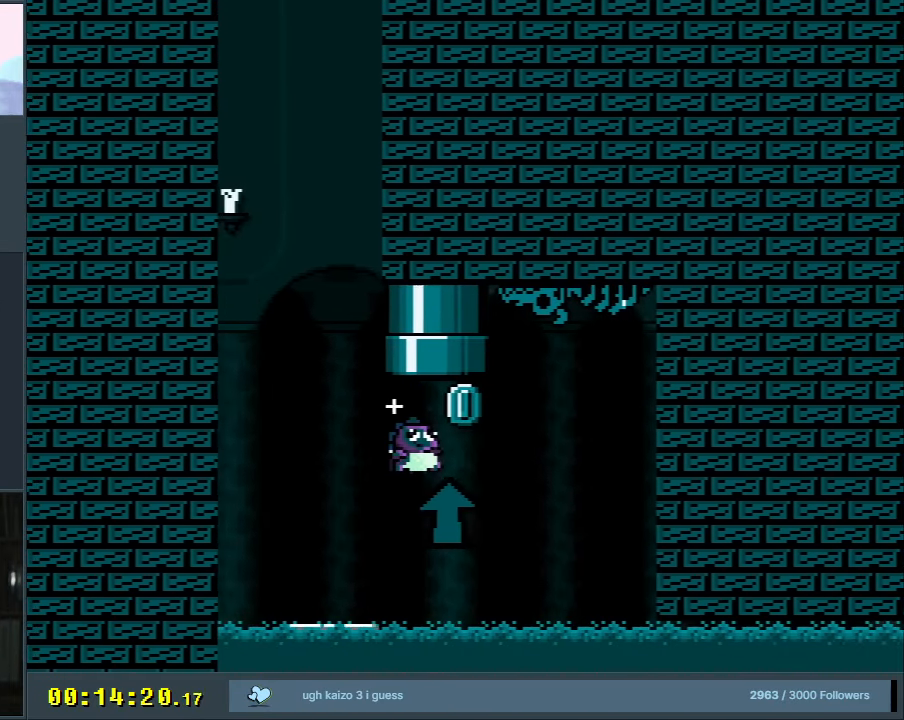
{"buttons": ["B", "Y"], "events": [[33, "DPAD_LEFT", "down"], [117, "DPAD_LEFT", "up"], [267, "DPAD_RIGHT", "down"], [283, "DPAD_UP", "up"], [317, "DPAD_RIGHT", "up"]]}
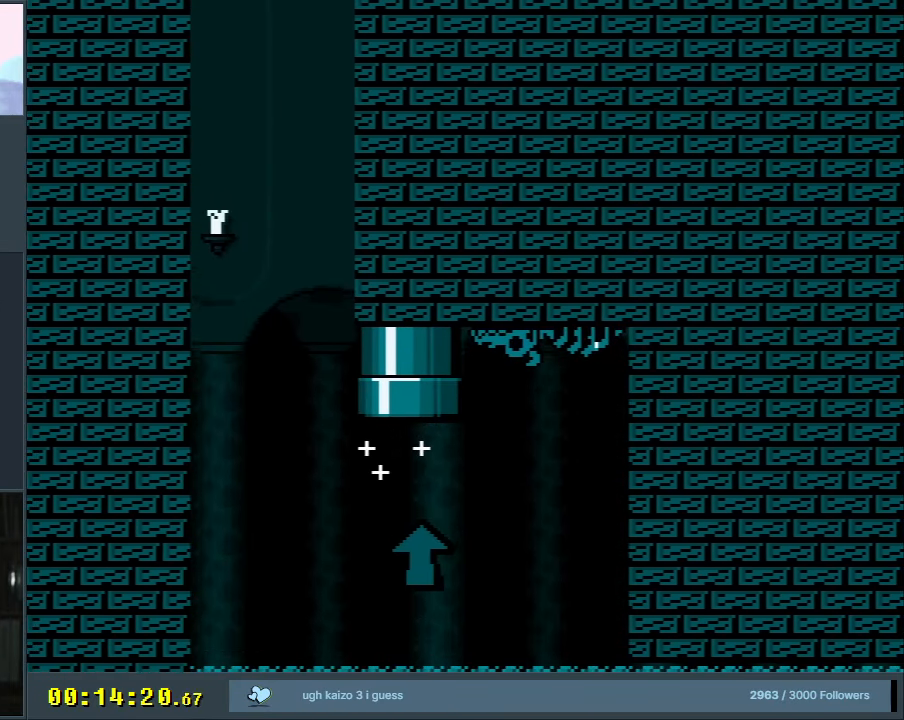
{"buttons": ["B", "Y"], "events": []}
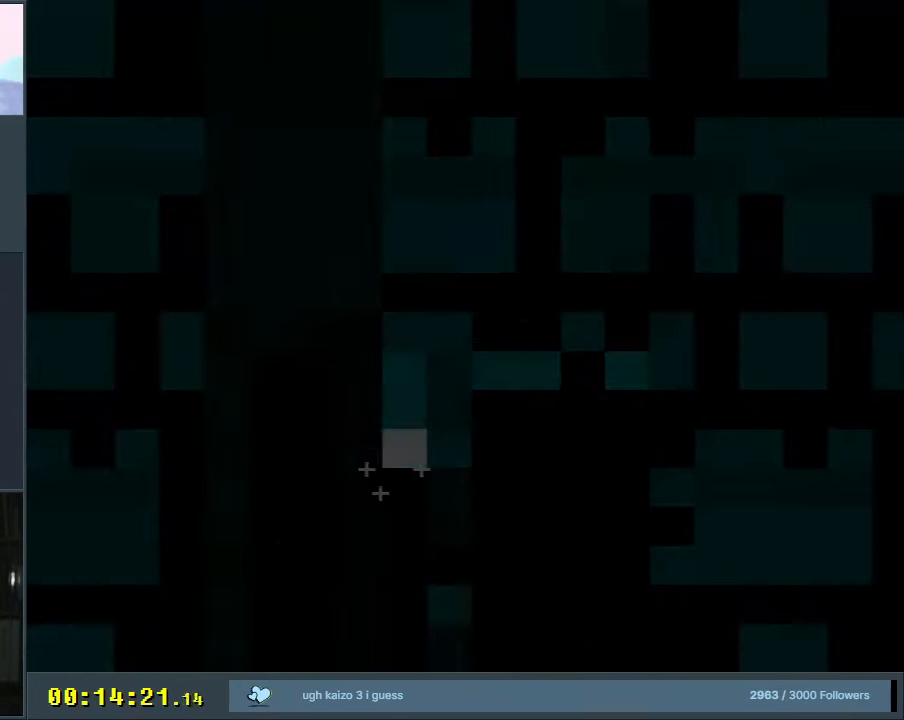
{"buttons": ["B"], "events": [[133, "Y", "up"], [150, "B", "up"], [417, "B", "down"]]}
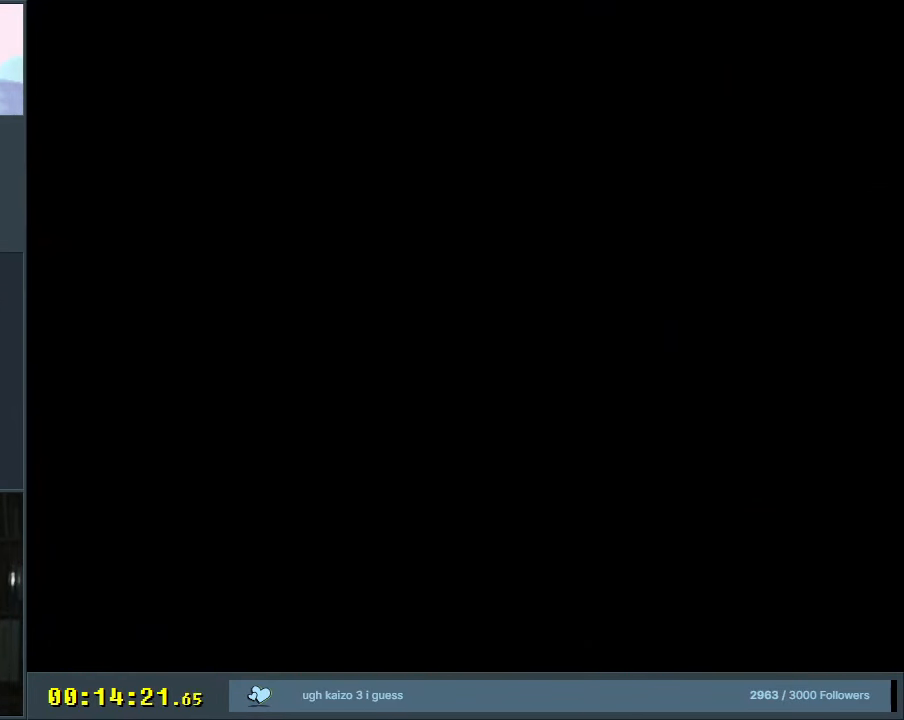
{"buttons": [], "events": [[150, "B", "up"]]}
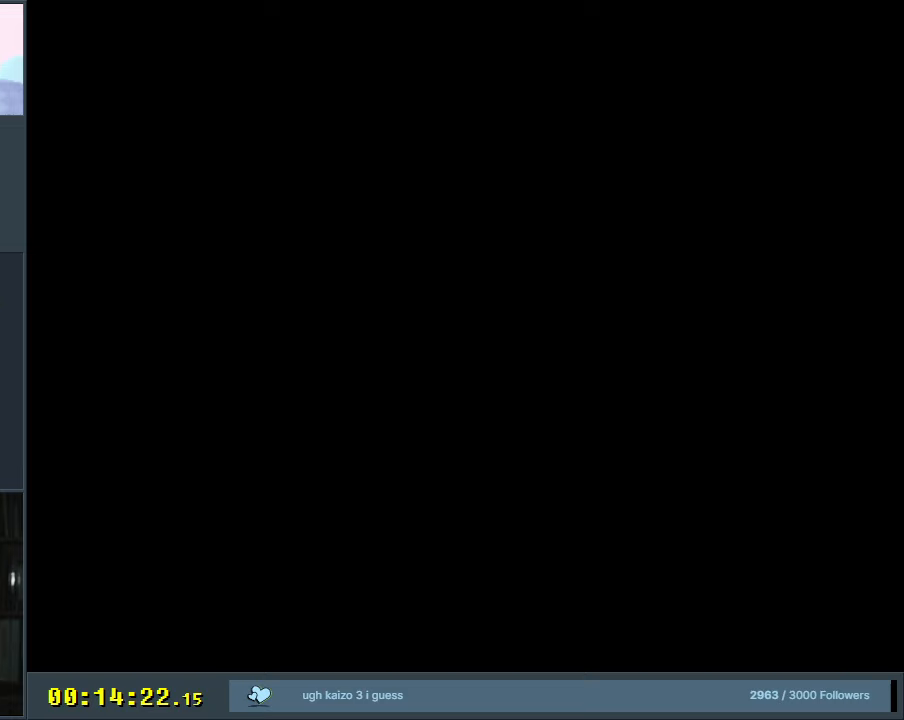
{"buttons": ["Y", "DPAD_RIGHT"], "events": [[33, "Y", "down"], [467, "DPAD_RIGHT", "down"]]}
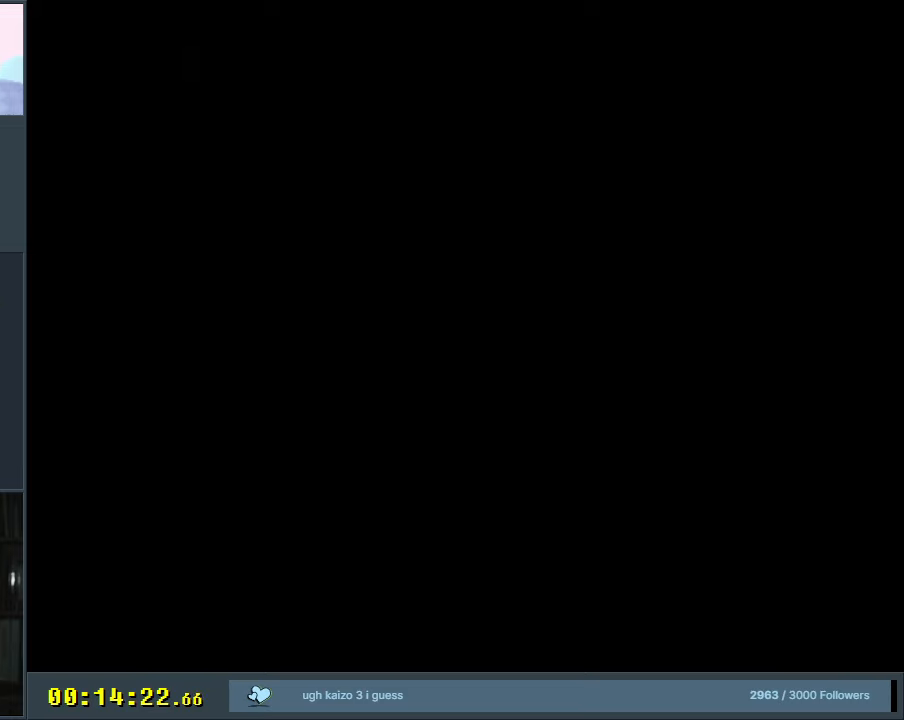
{"buttons": ["Y"], "events": [[33, "DPAD_RIGHT", "up"]]}
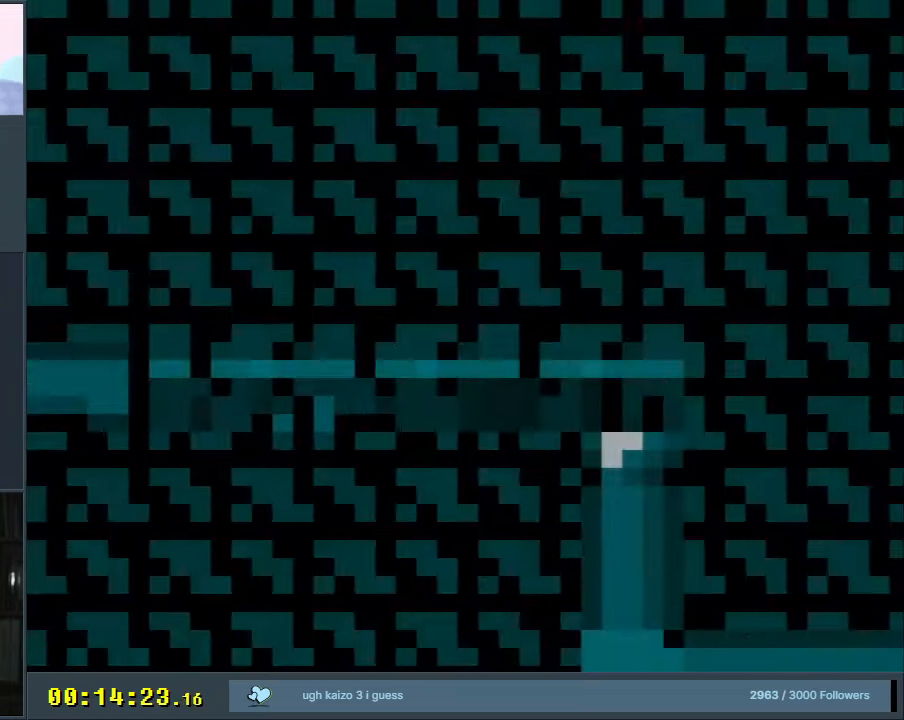
{"buttons": ["Y"], "events": []}
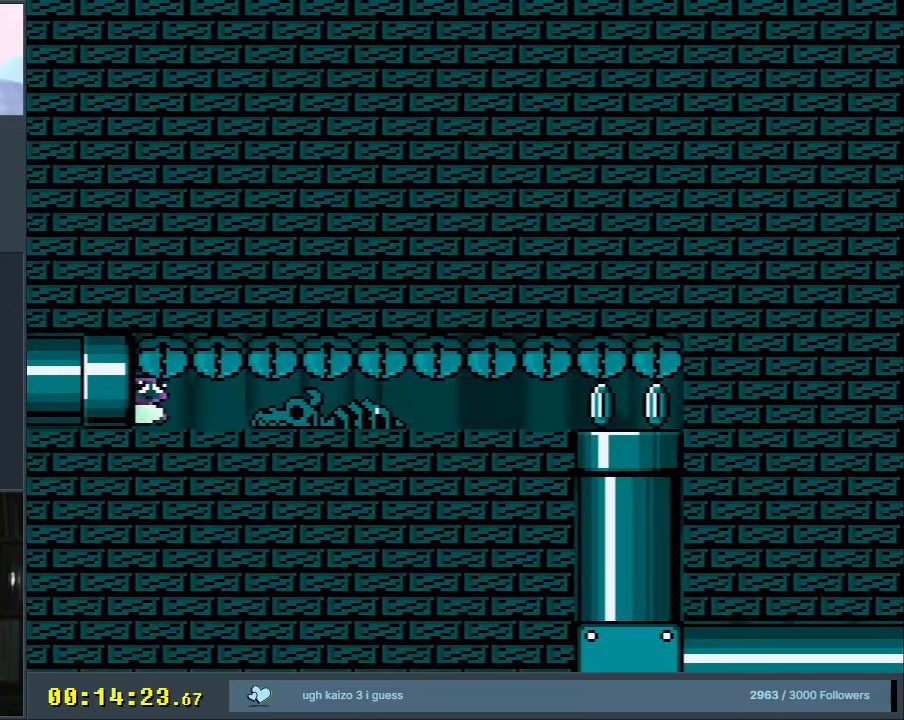
{"buttons": ["Y", "DPAD_RIGHT"], "events": [[83, "DPAD_RIGHT", "down"]]}
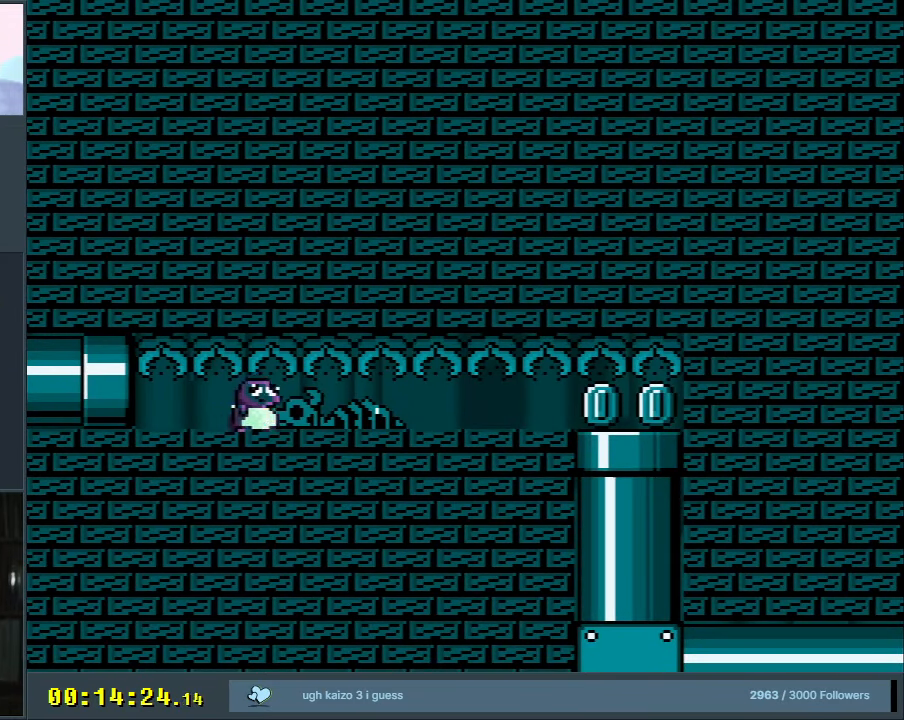
{"buttons": ["Y", "DPAD_RIGHT"], "events": []}
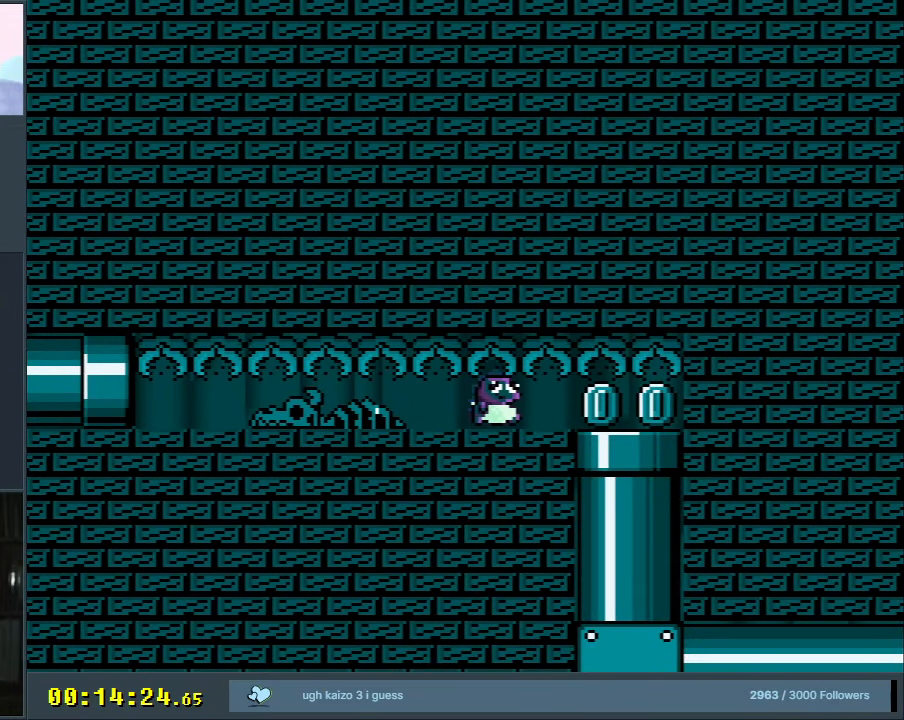
{"buttons": ["Y"], "events": [[217, "DPAD_DOWN", "down"], [250, "DPAD_RIGHT", "up"], [433, "DPAD_DOWN", "up"]]}
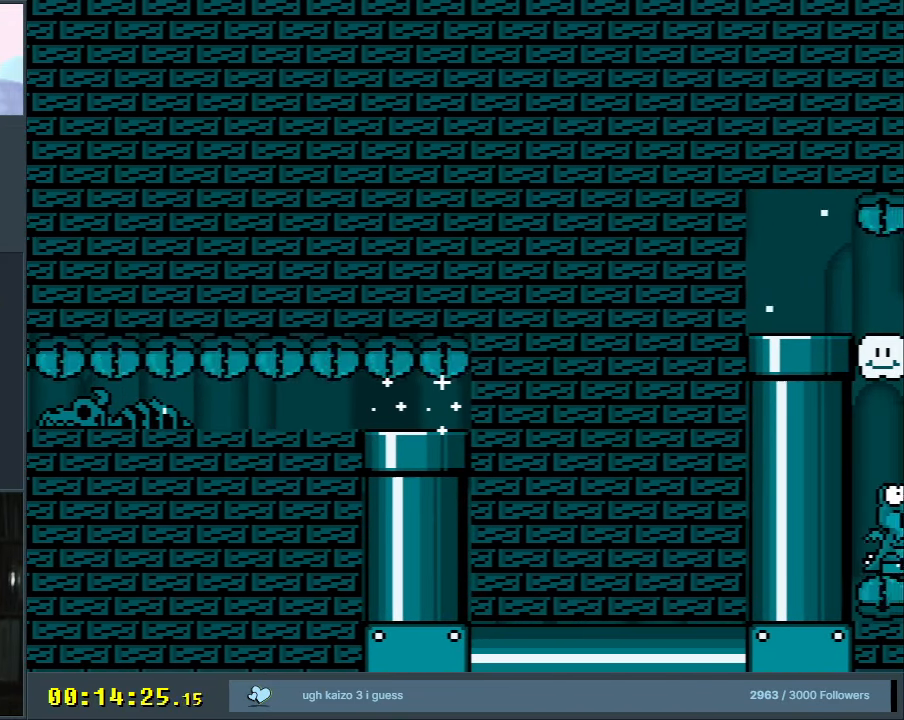
{"buttons": ["Y"], "events": []}
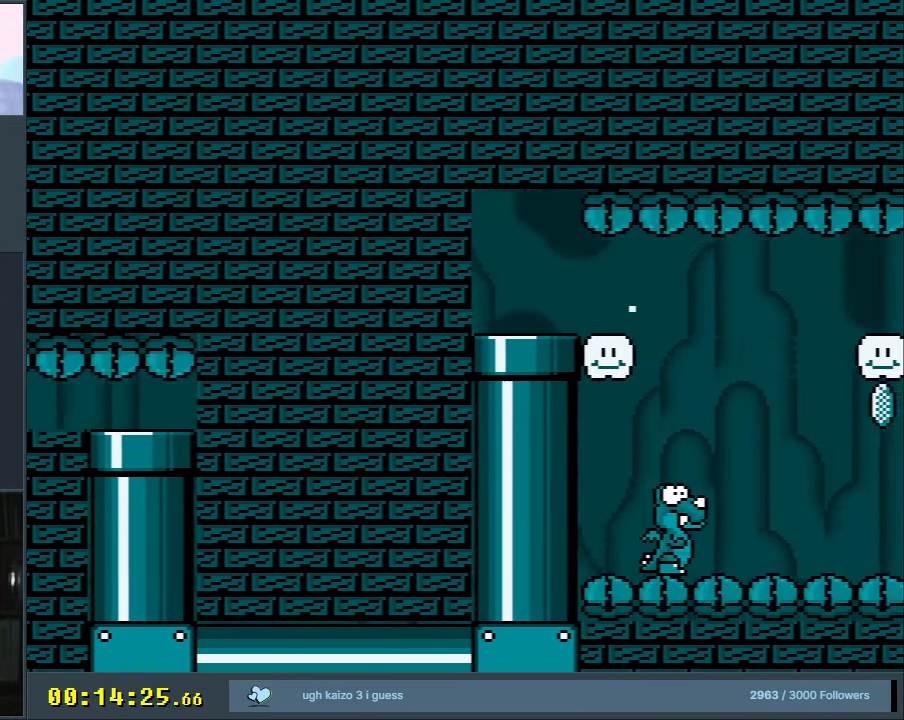
{"buttons": ["Y", "DPAD_RIGHT"], "events": [[167, "DPAD_RIGHT", "down"]]}
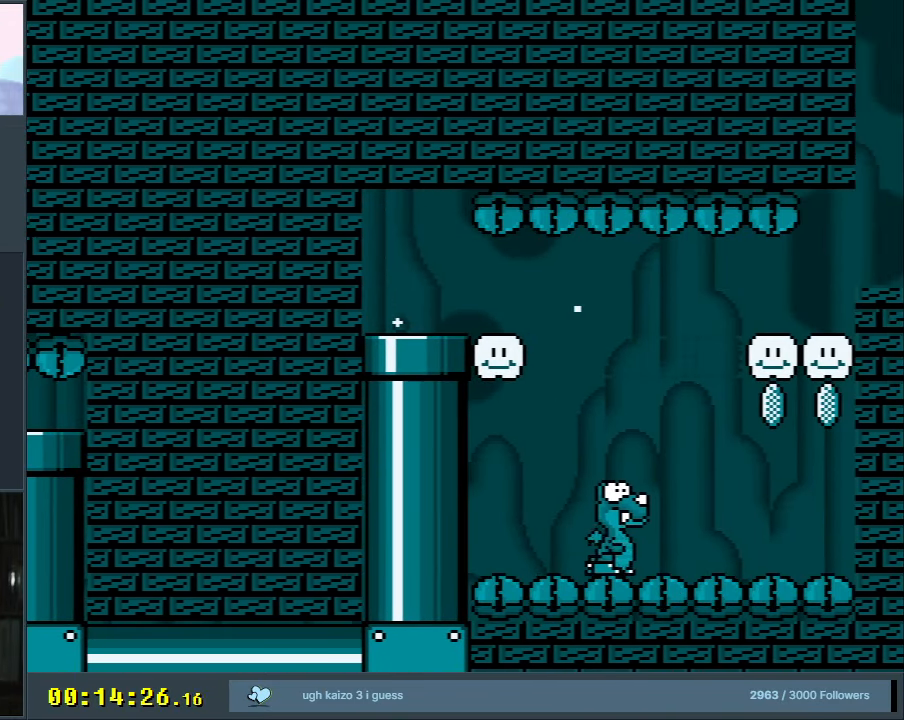
{"buttons": ["Y", "DPAD_RIGHT"], "events": []}
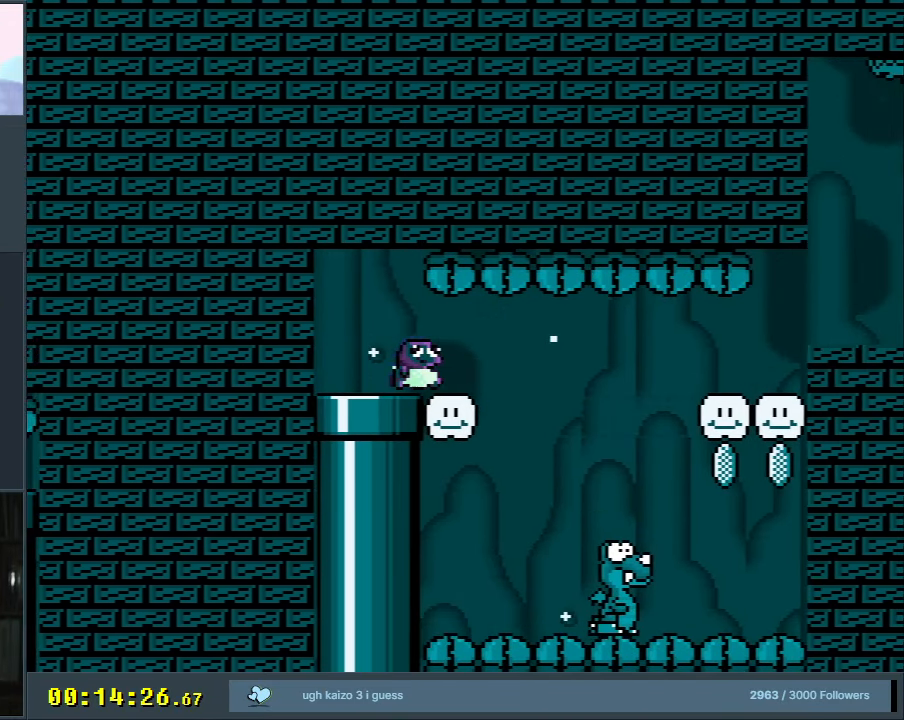
{"buttons": ["B", "Y", "DPAD_RIGHT"], "events": [[300, "B", "down"]]}
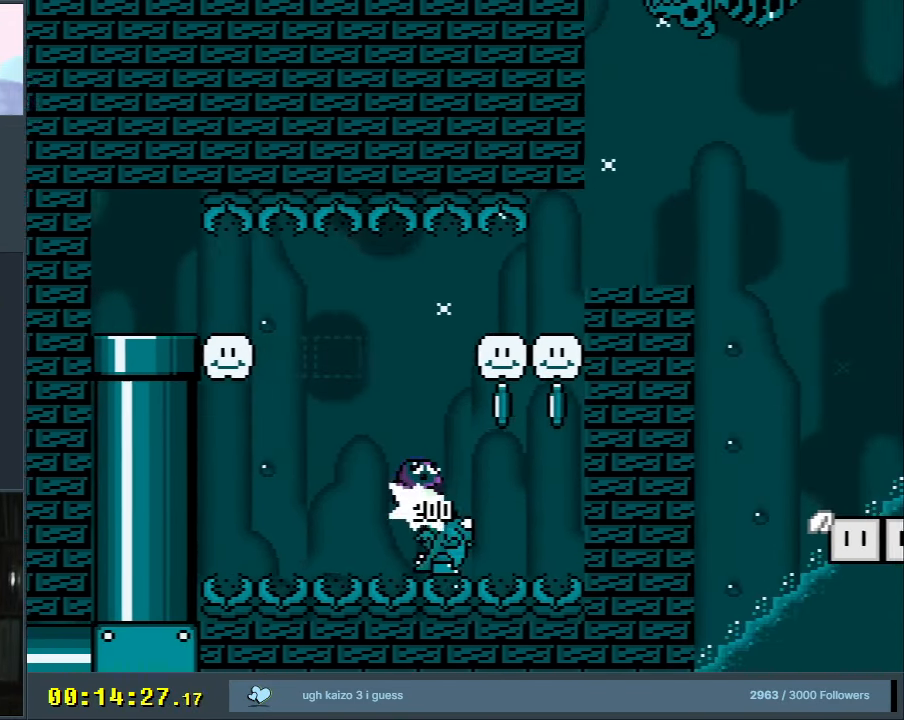
{"buttons": ["B", "Y", "DPAD_LEFT"], "events": [[100, "DPAD_RIGHT", "up"], [117, "B", "up"], [183, "DPAD_LEFT", "down"], [300, "DPAD_LEFT", "up"], [367, "B", "down"], [400, "DPAD_LEFT", "down"]]}
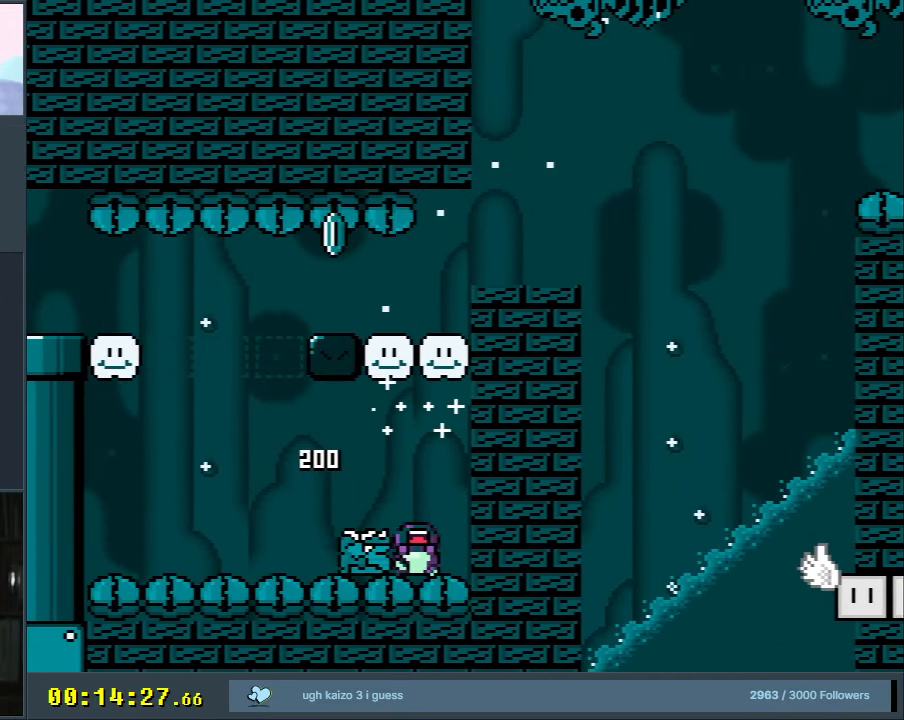
{"buttons": [], "events": [[17, "DPAD_LEFT", "up"], [167, "B", "up"], [200, "Y", "up"]]}